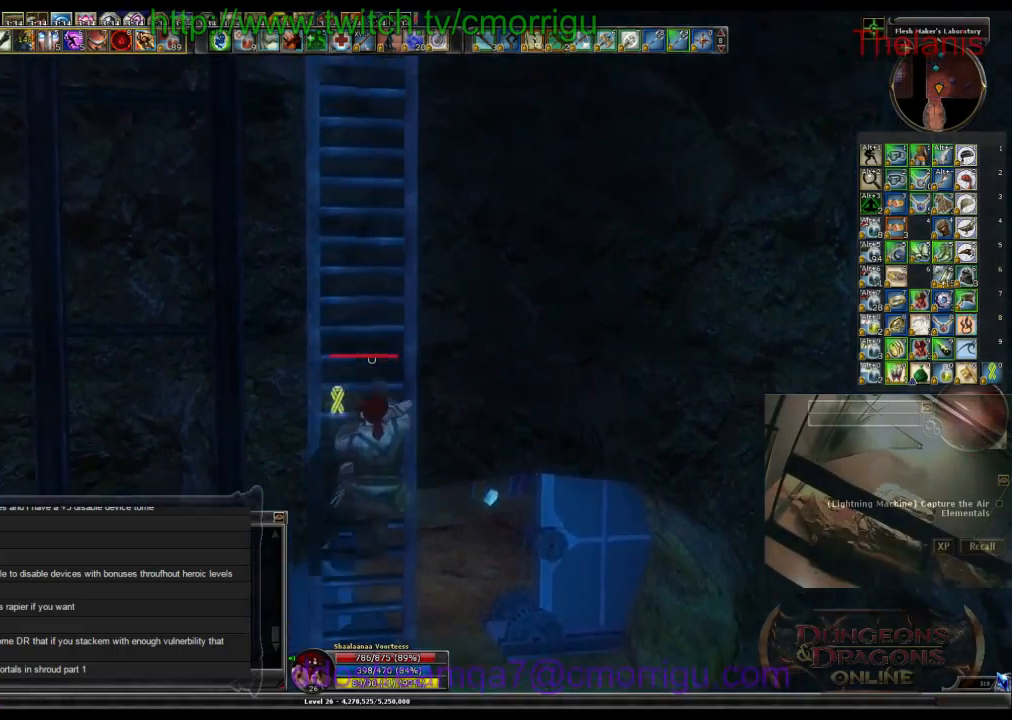
Gameplay with keyboard; each line is a JSON object with the keys held at the frame after it. "events" lists presses ("down") and releases ("up") of ".", "/", "0", "1", "2", "3", "4", "5", "6", "7", "8", "9", "a", "b", "backslash", "backspace", "c", "caps_lock", "comma", "ctrl_l", "ctrl_r", "d", "e", "equals", "escape", "f", "f1", "f10", "f11", "f12", "f2", "f3", "f4", "f5", "f6", "f7", "f8", "f9", "g", "h", "i", "j", "k", "l", "lbracket", "m", "minus", "n", "o", "p", "q", "quote", "r", "rbracket", "return", "s", "semicolon", "shift_l", "shift_r", "space", "t", "tab", "tilde", "u", "v", "w", "x", "y" and "z" between this image and that frame as [ms after this image, input, new state], when the widget could be followed in between. No other keys are recorded. Mouse input is not recorded.
{"keys": ["w"], "events": []}
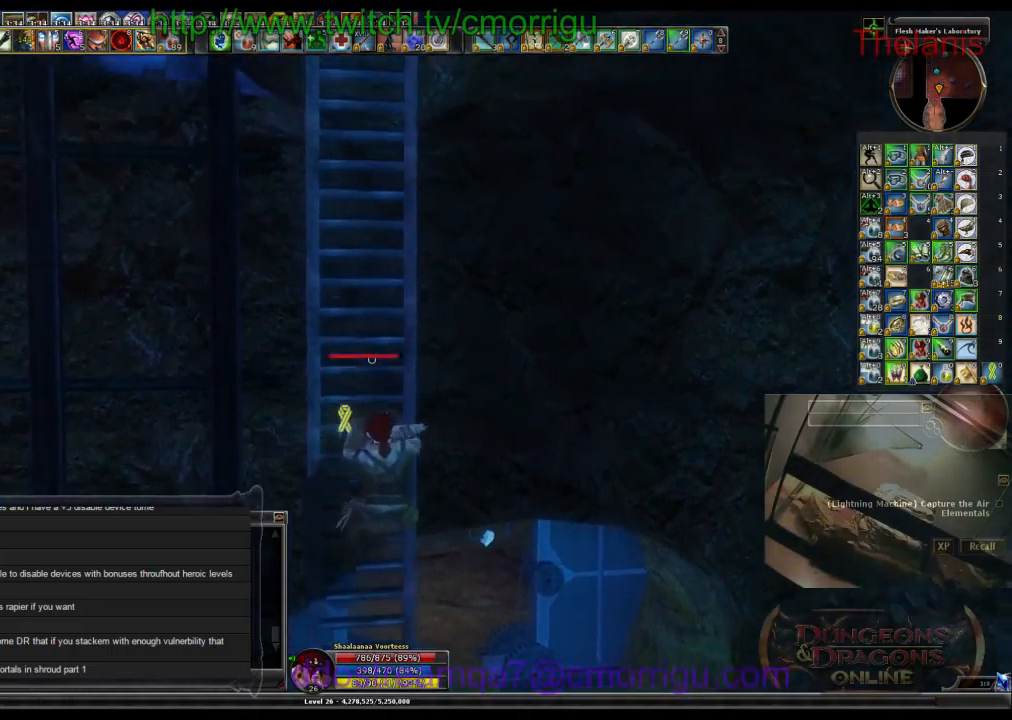
{"keys": ["w"], "events": []}
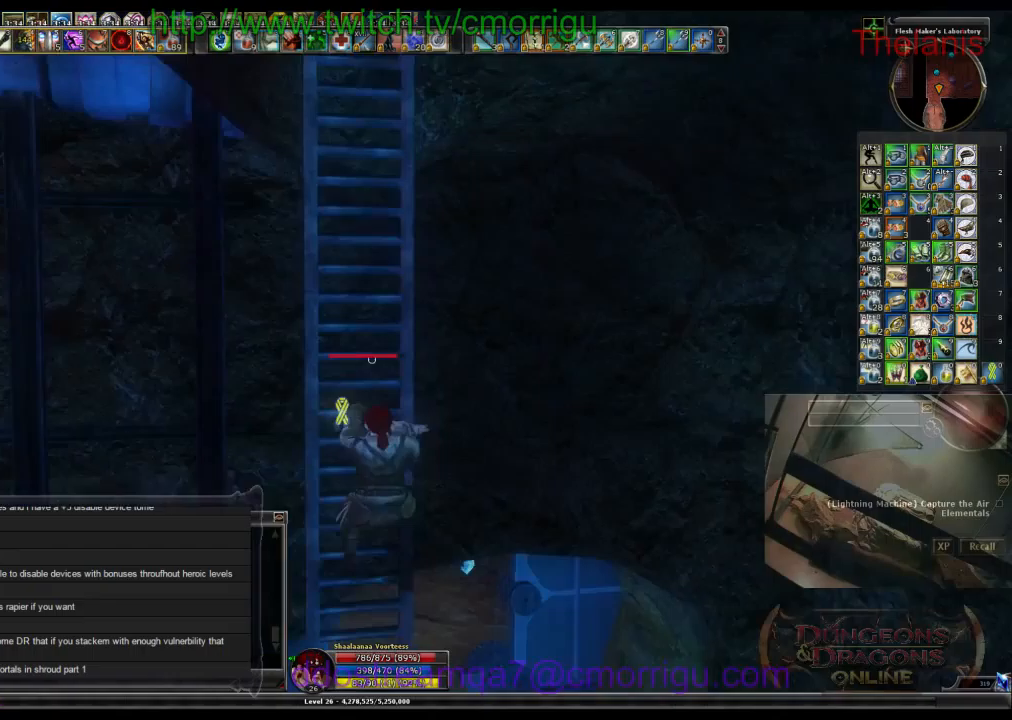
{"keys": ["w"], "events": []}
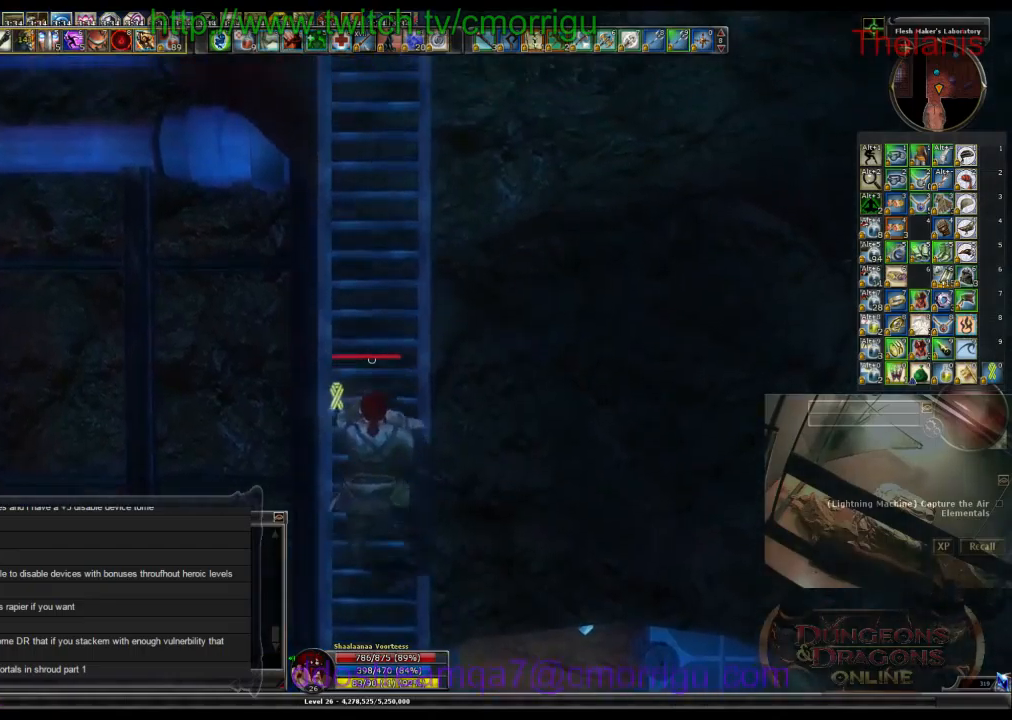
{"keys": ["w"], "events": []}
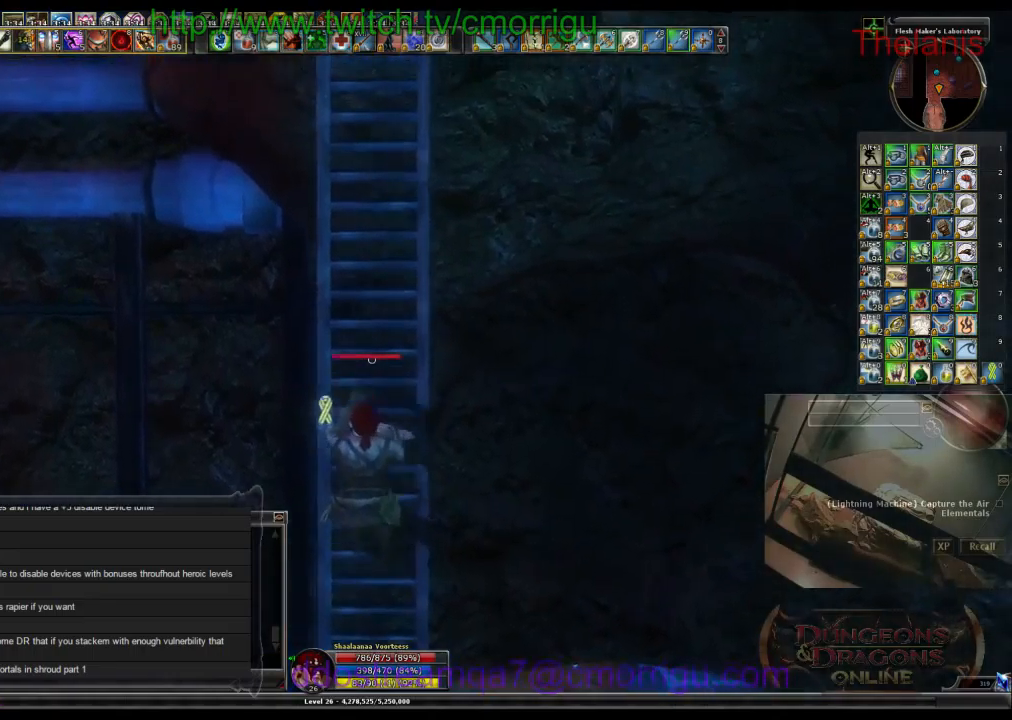
{"keys": ["w"], "events": []}
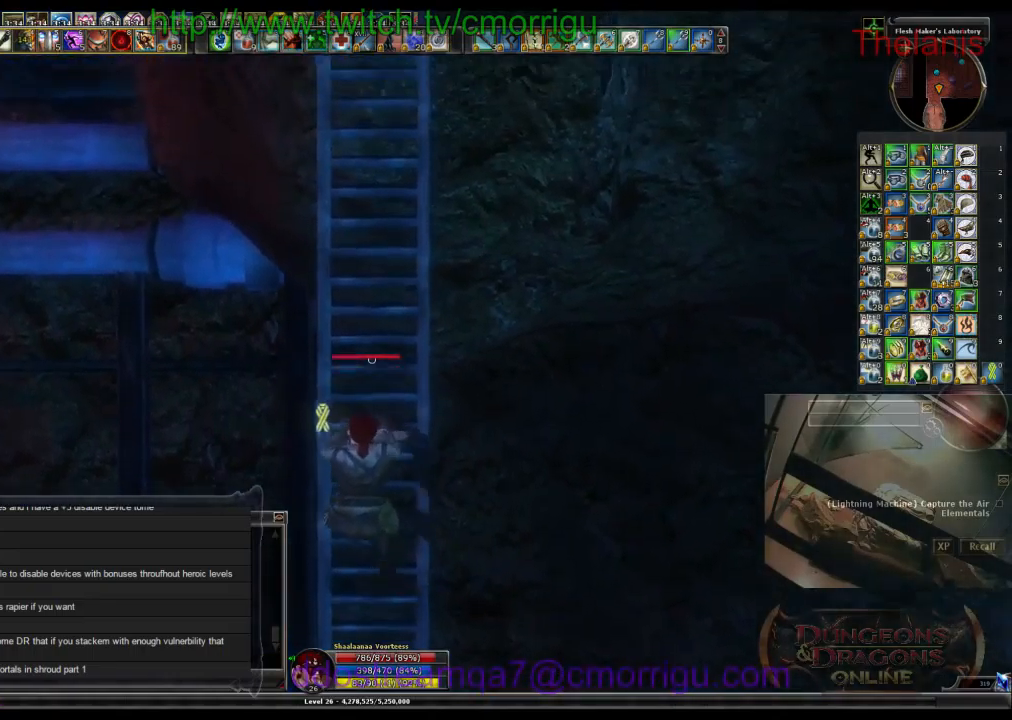
{"keys": ["w"], "events": []}
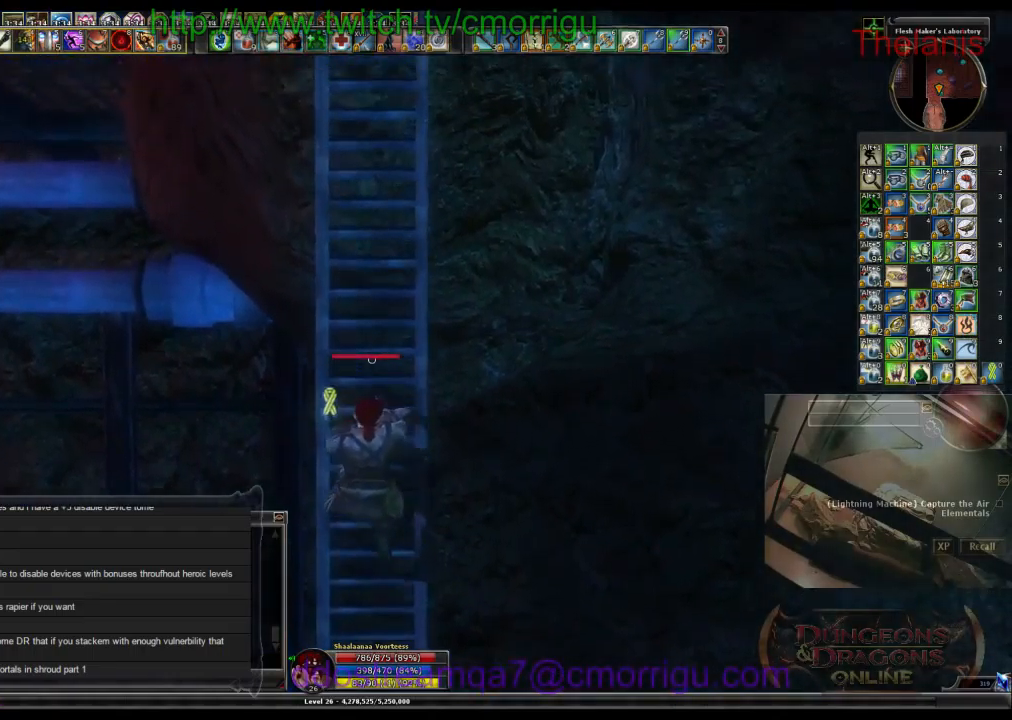
{"keys": ["w"], "events": []}
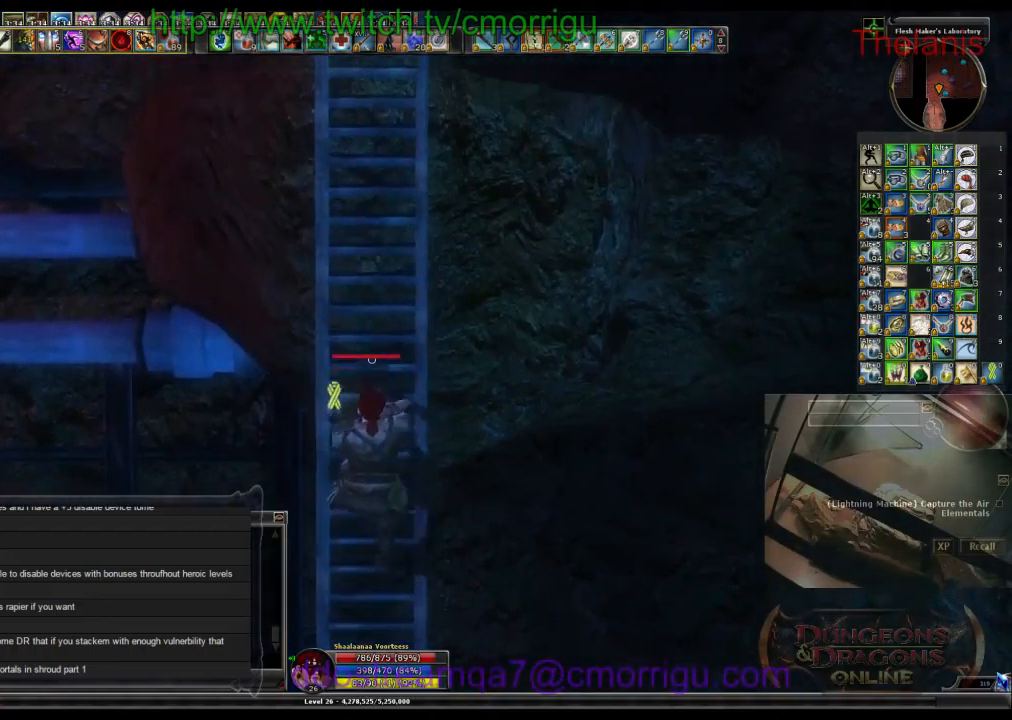
{"keys": ["w"], "events": []}
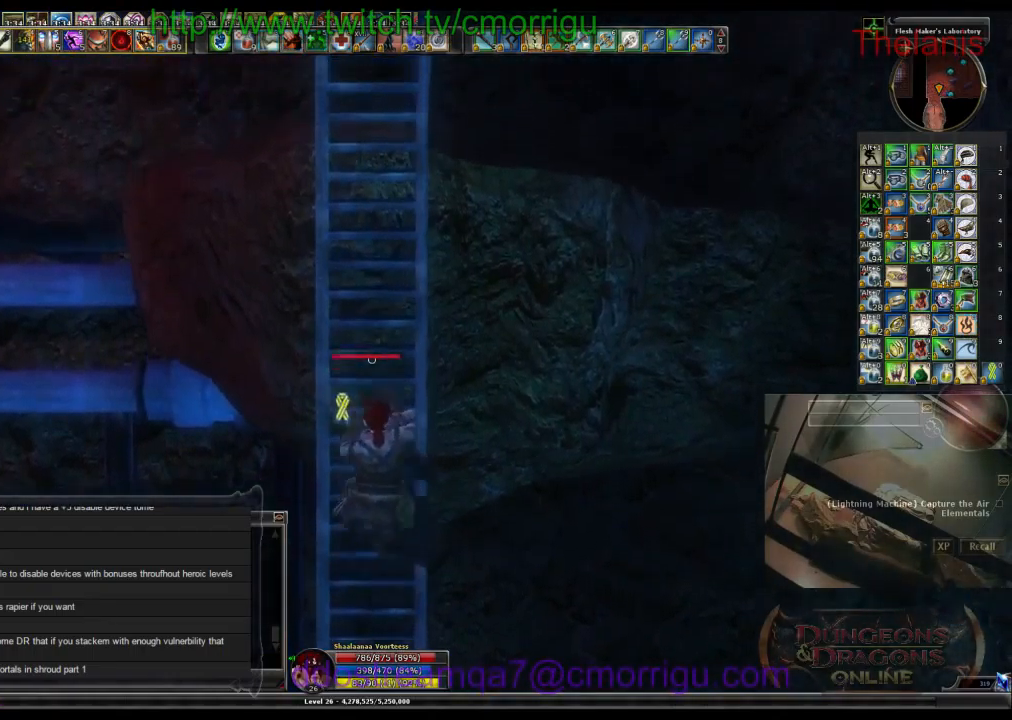
{"keys": ["w"], "events": []}
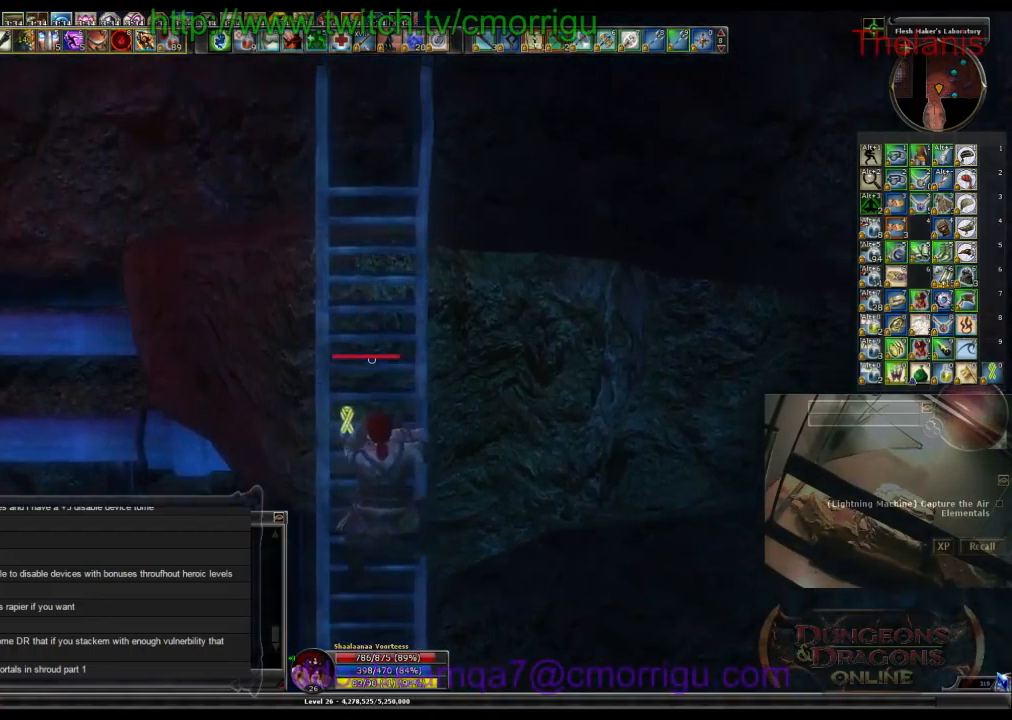
{"keys": ["w"], "events": []}
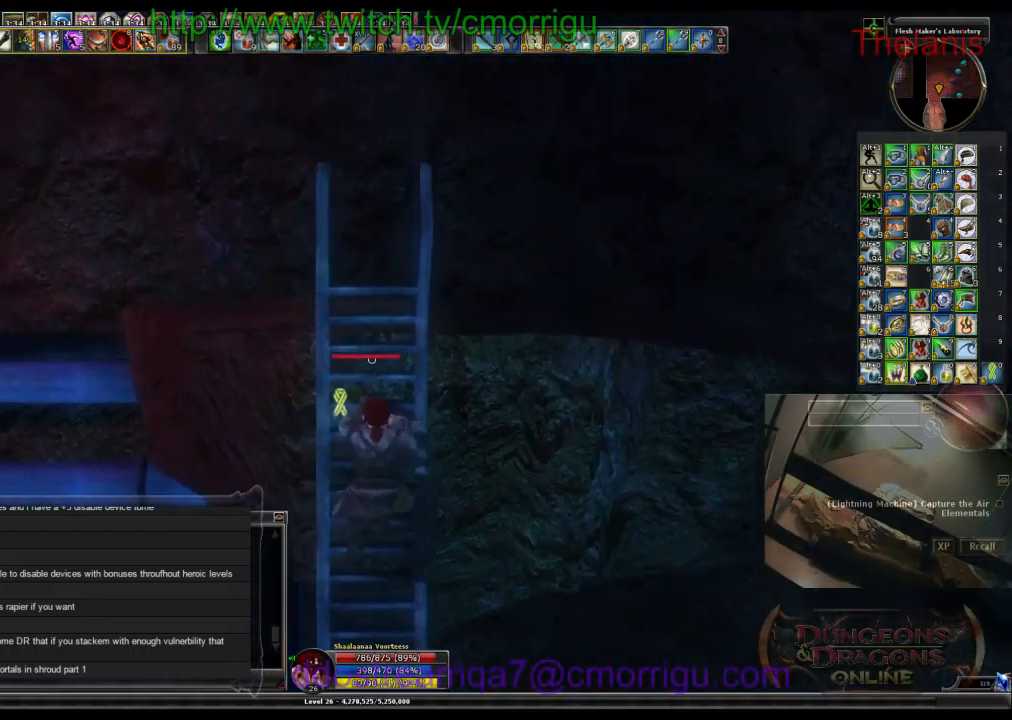
{"keys": ["w"], "events": []}
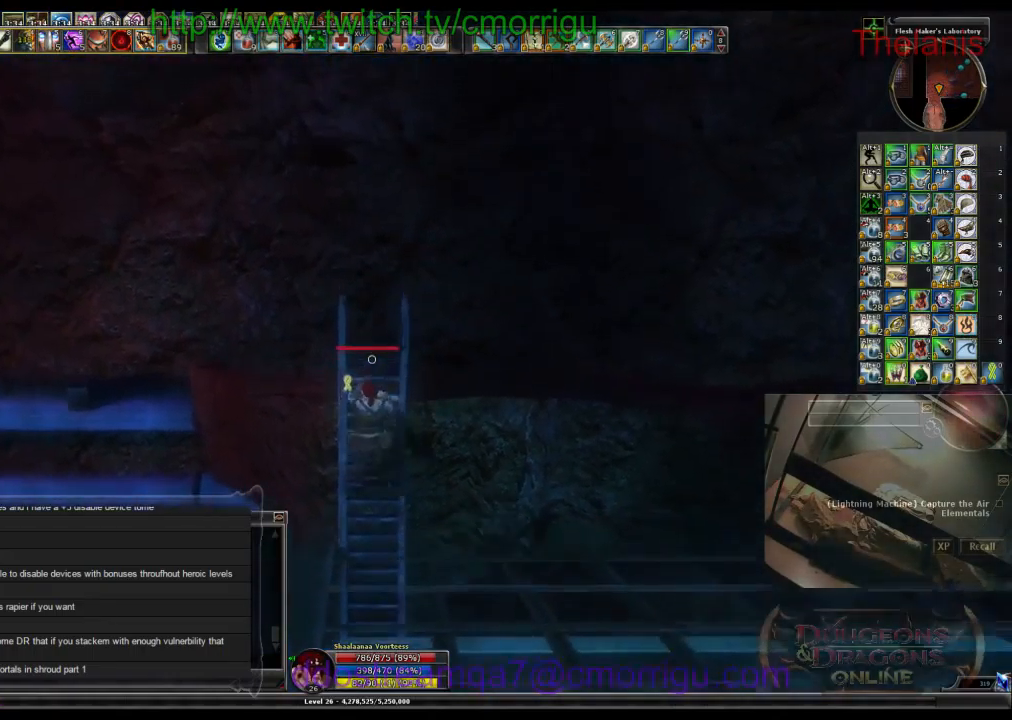
{"keys": ["w"], "events": []}
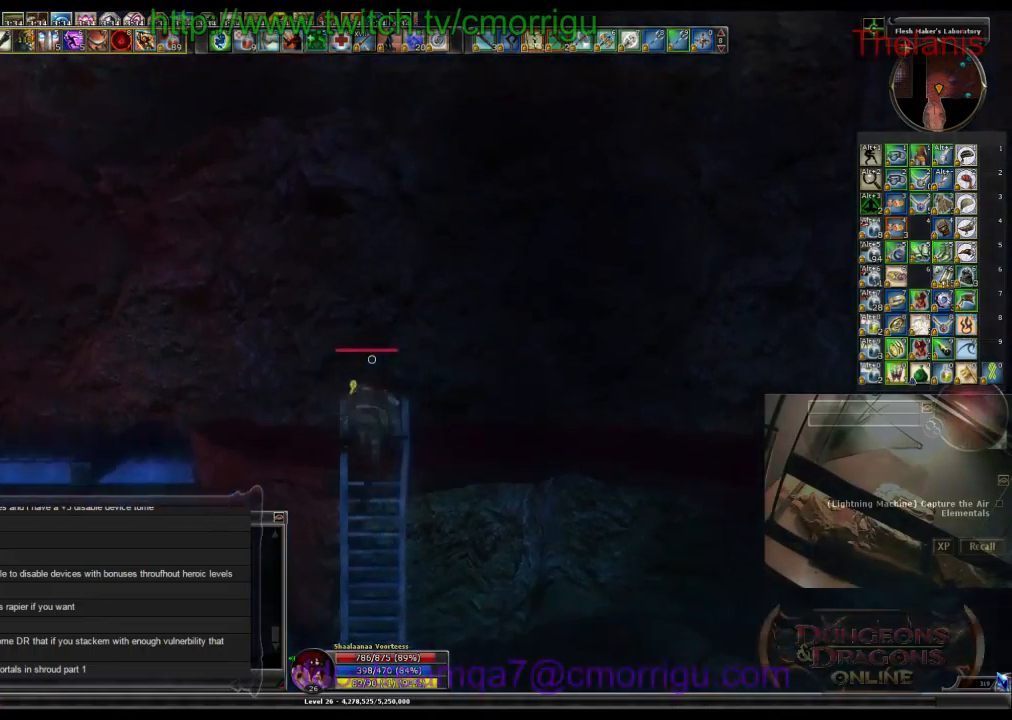
{"keys": ["a", "w"], "events": [[366, "a", "down"]]}
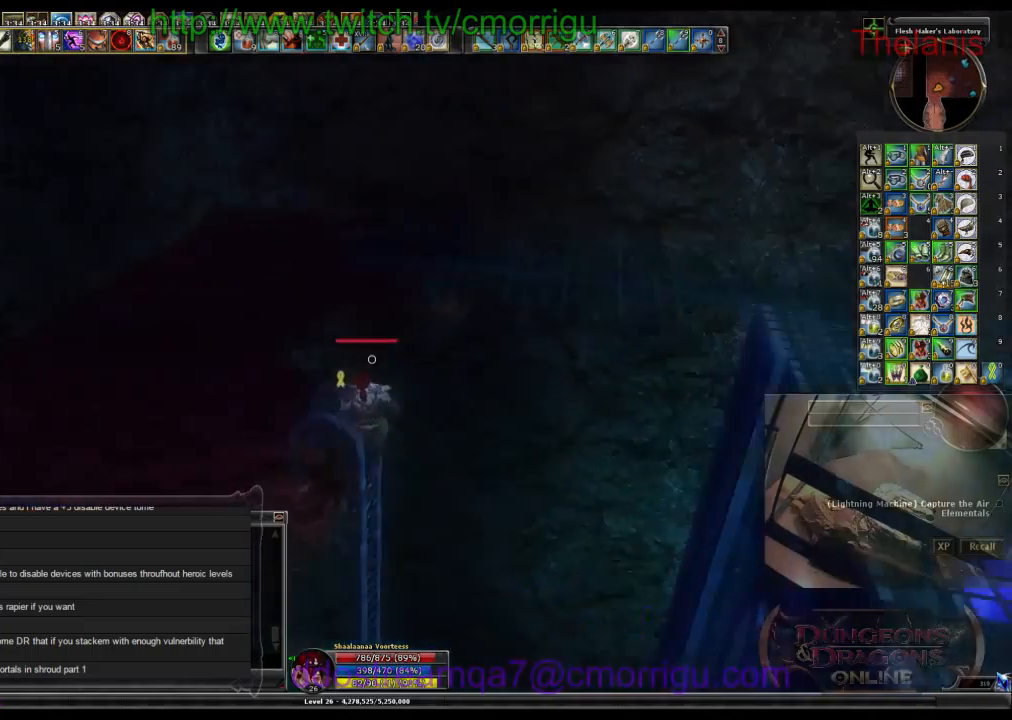
{"keys": ["a", "w"], "events": []}
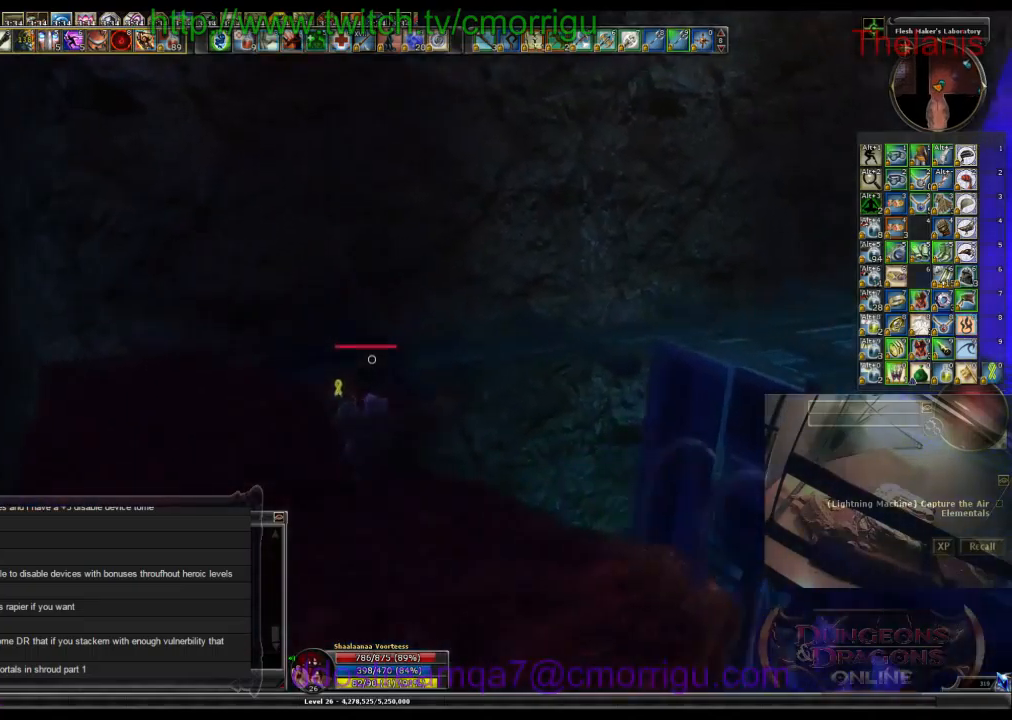
{"keys": ["a", "w"], "events": []}
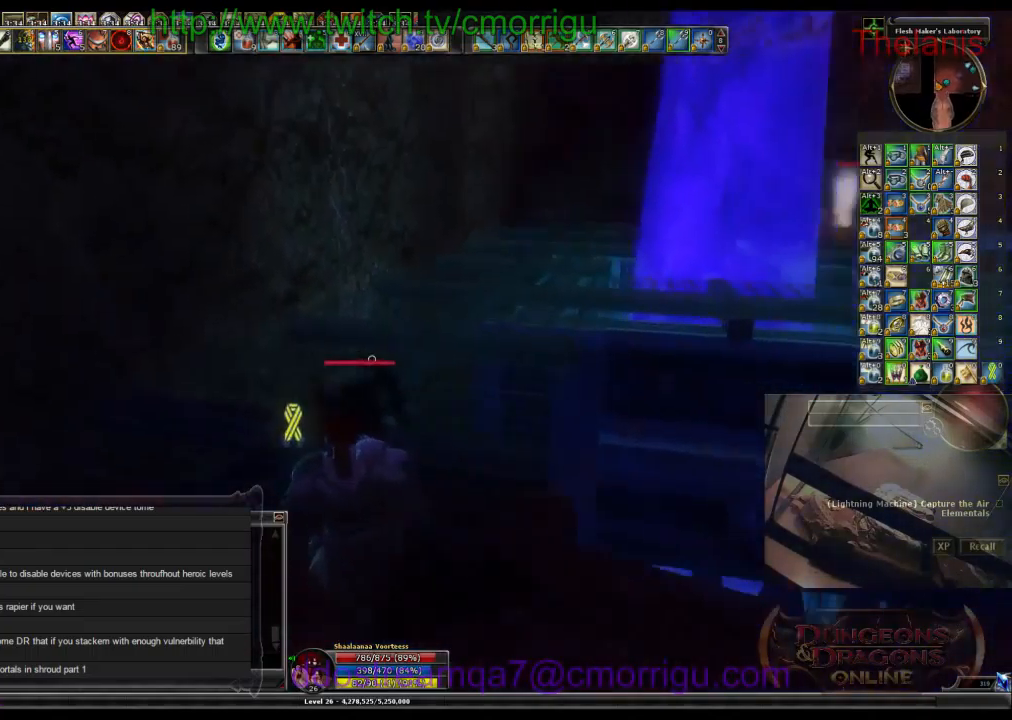
{"keys": ["w"], "events": [[200, "a", "up"]]}
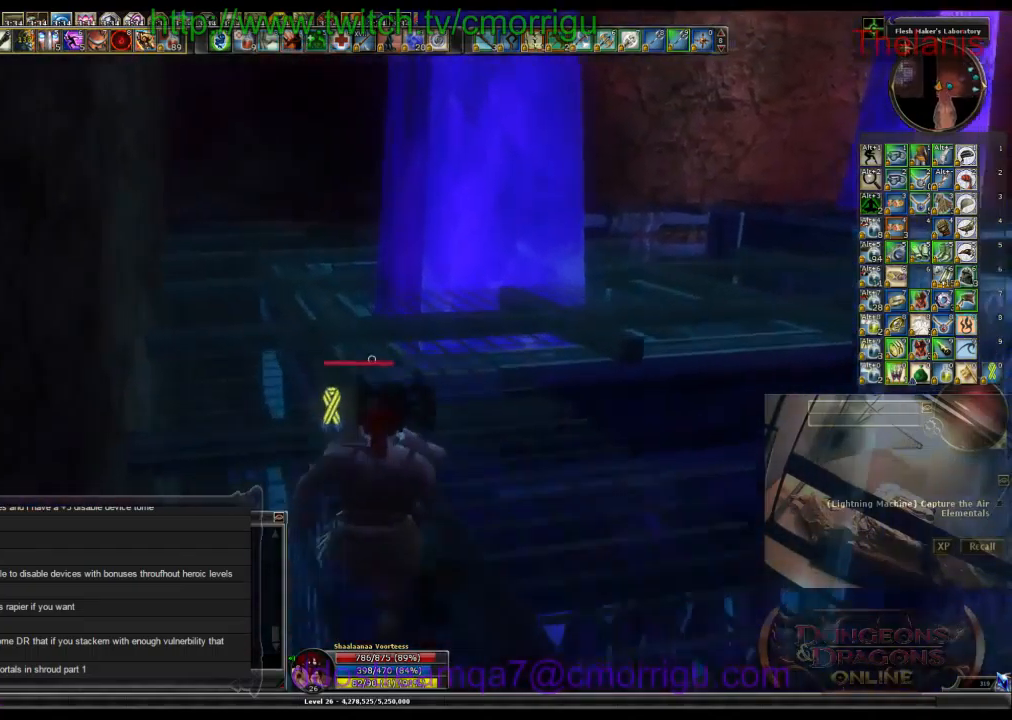
{"keys": ["w"], "events": []}
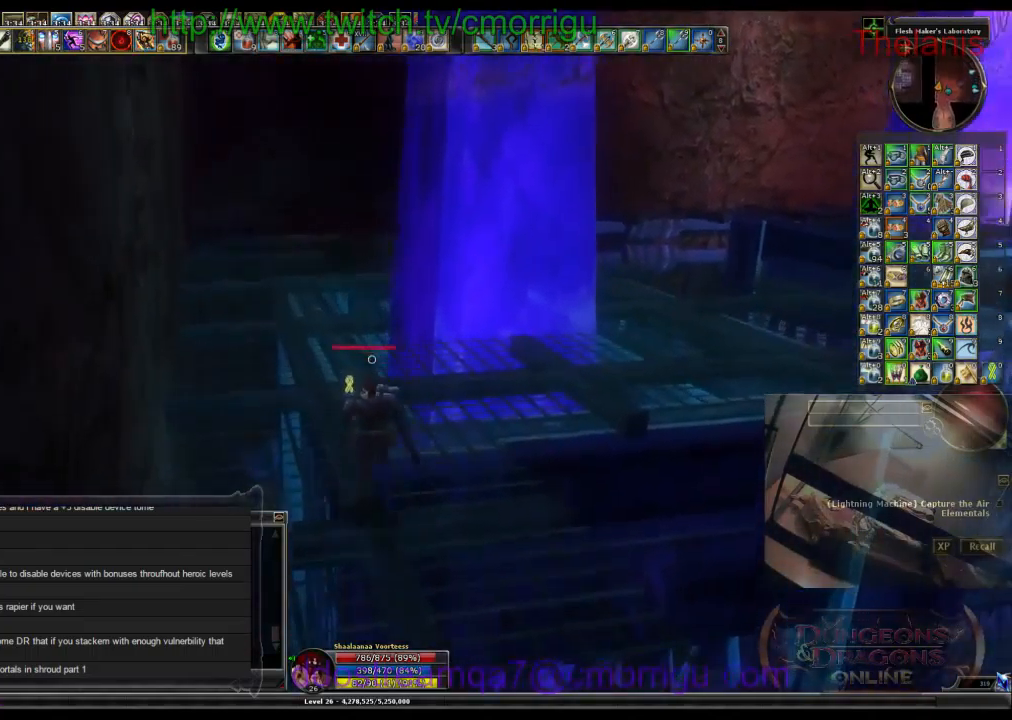
{"keys": ["w"], "events": []}
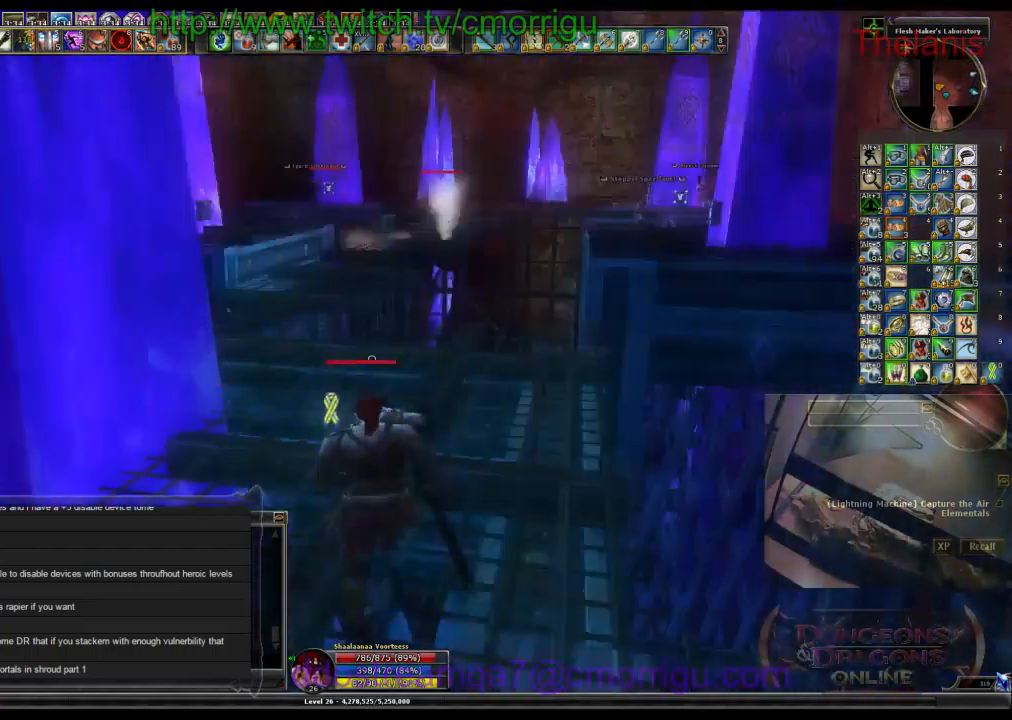
{"keys": ["w"], "events": []}
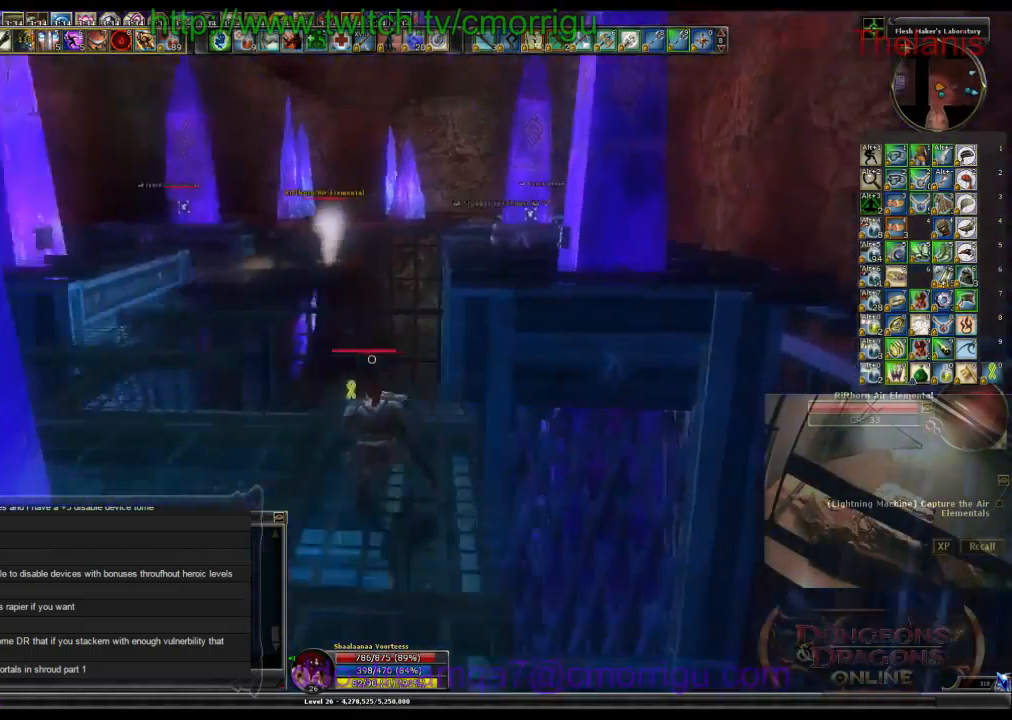
{"keys": ["w"], "events": []}
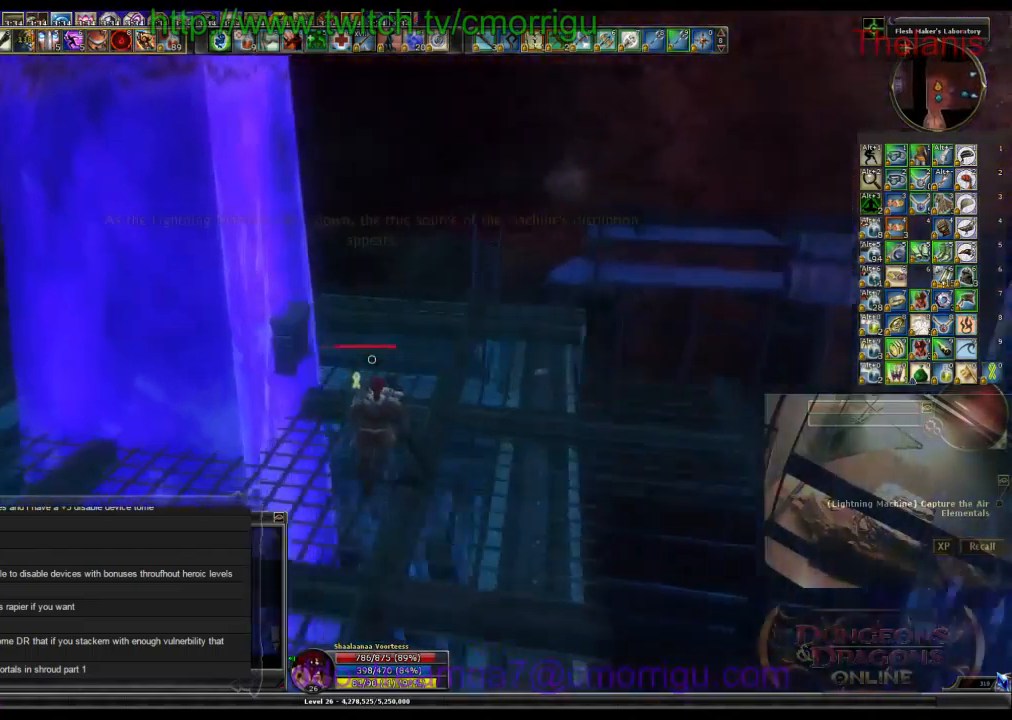
{"keys": [], "events": [[67, "w", "up"]]}
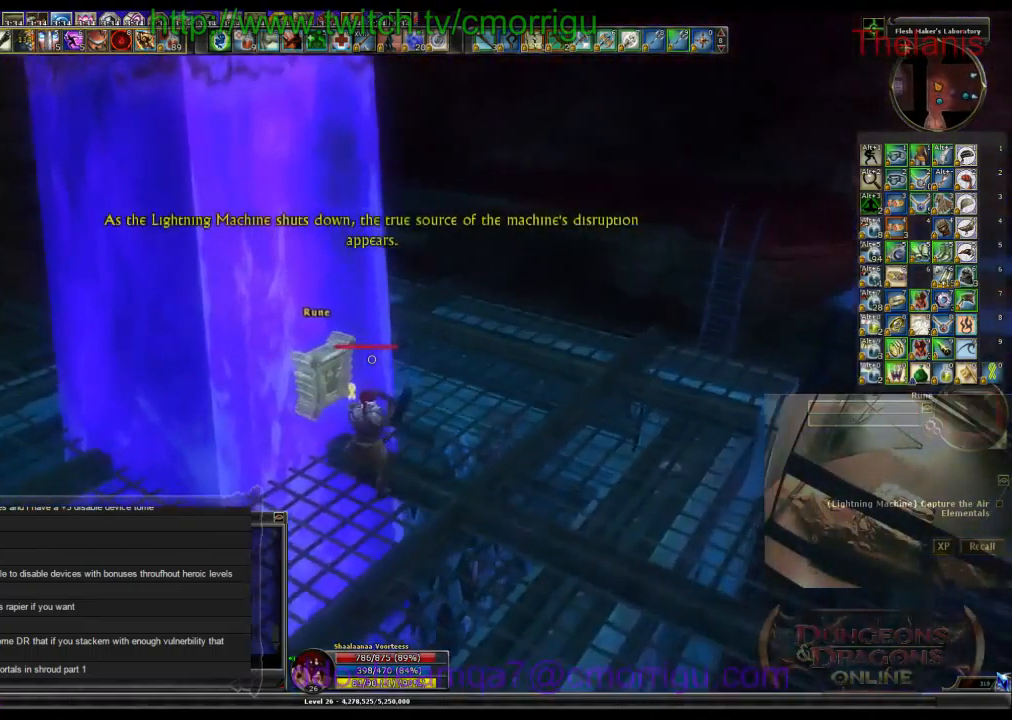
{"keys": ["w"], "events": [[233, "w", "down"]]}
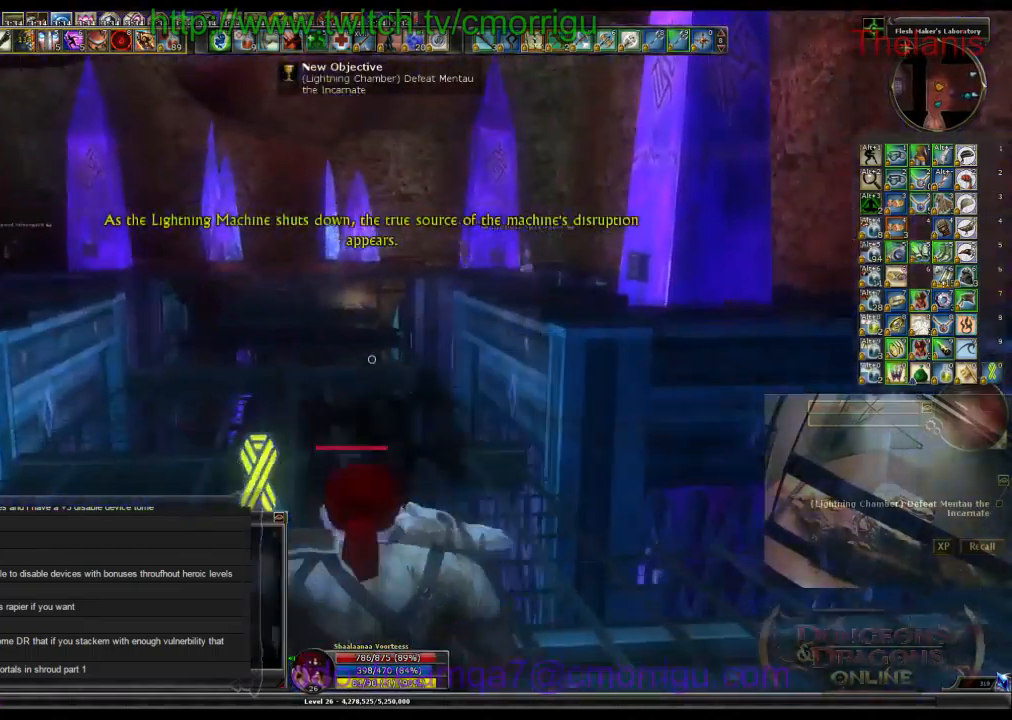
{"keys": ["w"], "events": []}
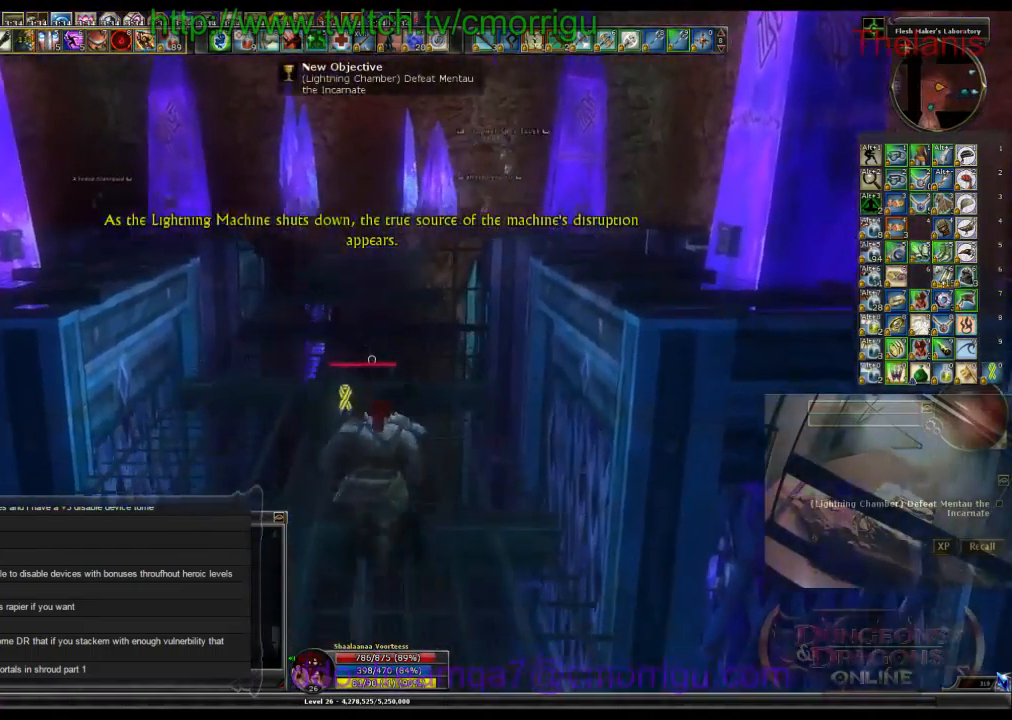
{"keys": ["w"], "events": []}
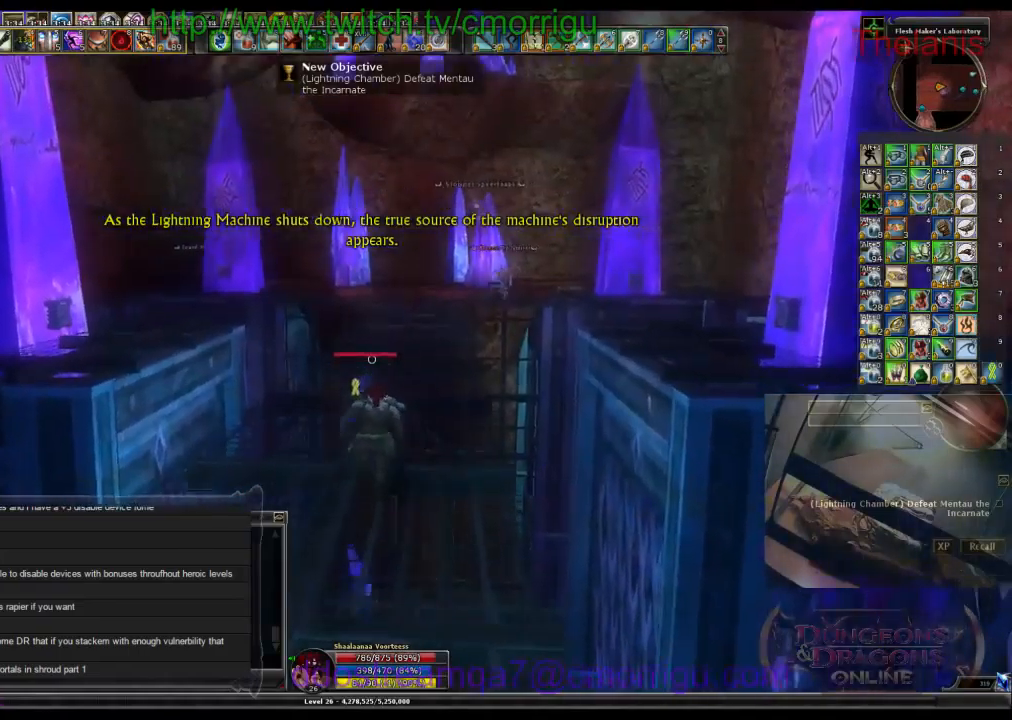
{"keys": ["w"], "events": []}
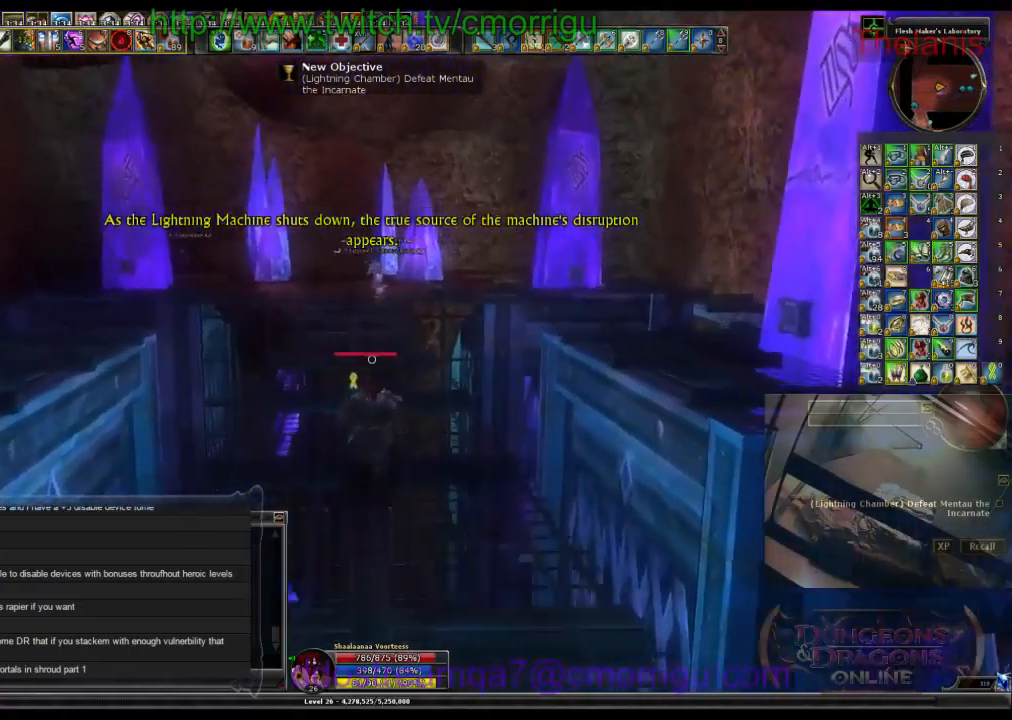
{"keys": ["w"], "events": []}